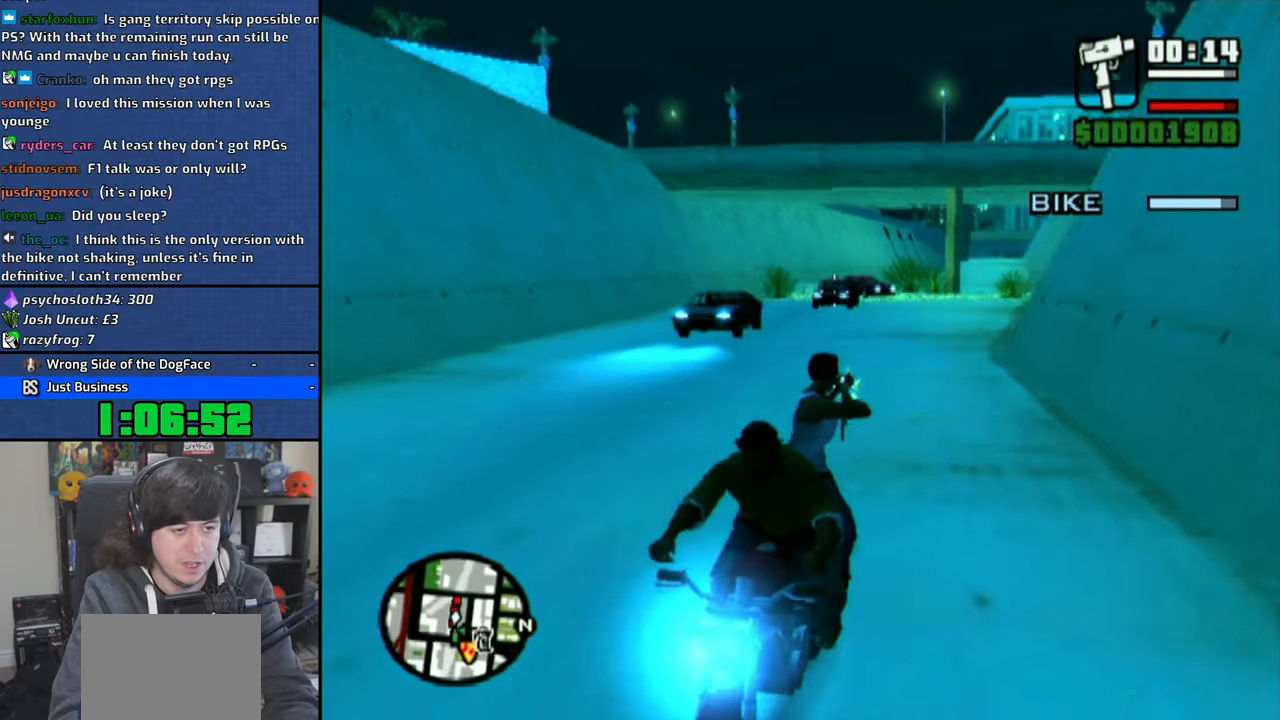
Gameplay with a controller (PlayStation layout); each line is a JSON object with the inputs held at the frame after it. "events" lists button and stick changes between this image and that frame as [ms after this image, input, new state], when the widget could be followed in between. Not read: L3.
{"buttons": ["CIRCLE"], "left_stick": "center", "right_stick": "center", "events": [[416, "left_stick", "left"], [466, "left_stick", "center"]]}
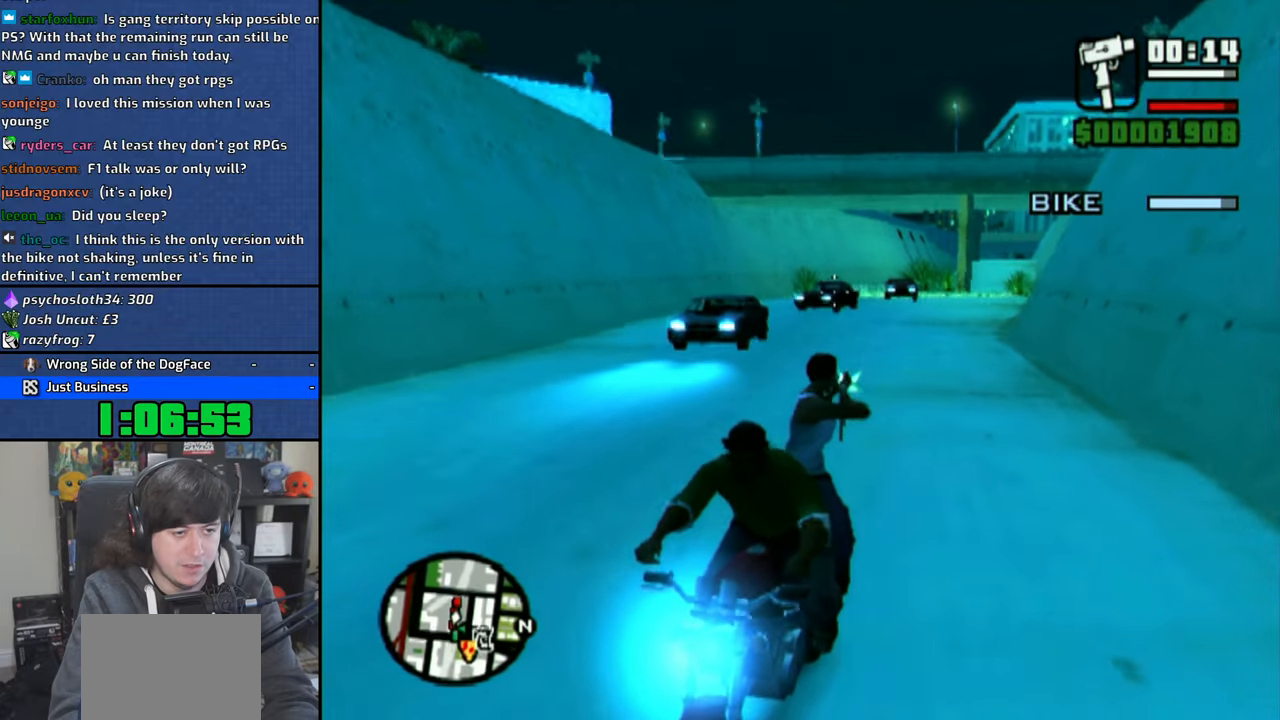
{"buttons": ["CIRCLE"], "left_stick": "center", "right_stick": "center", "events": []}
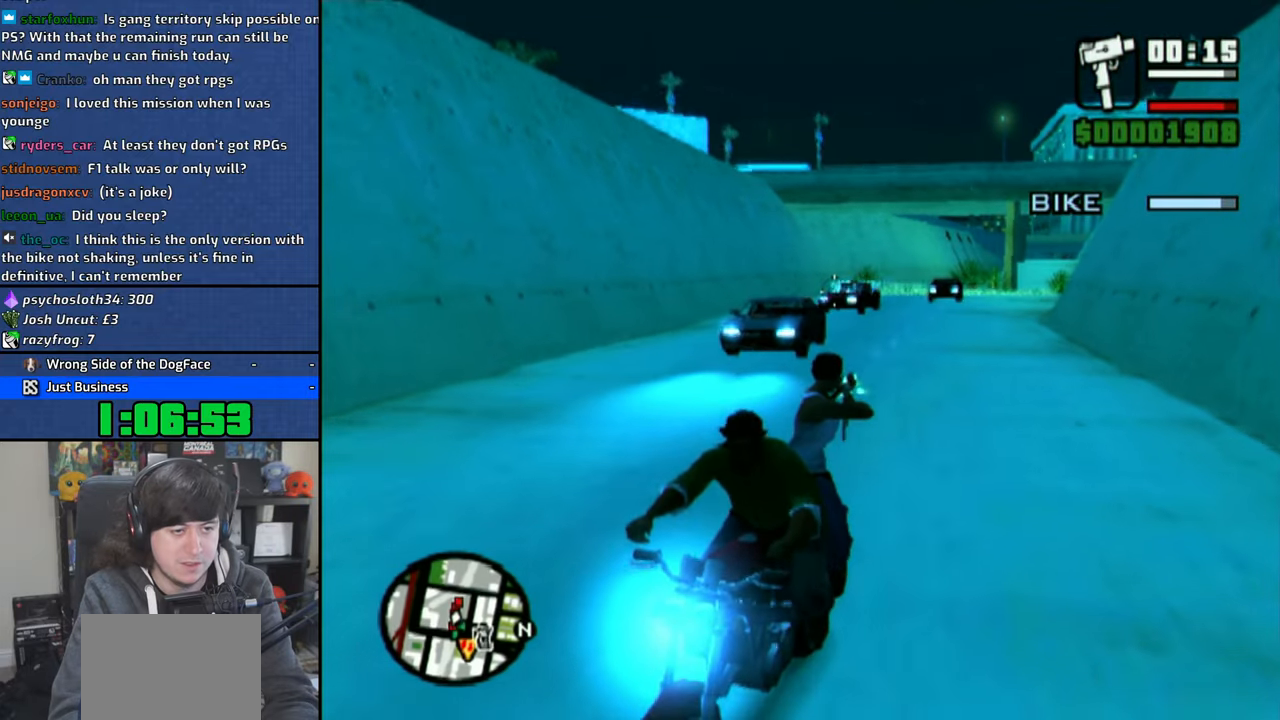
{"buttons": ["CIRCLE"], "left_stick": "center", "right_stick": "center", "events": [[233, "left_stick", "down"], [316, "left_stick", "center"]]}
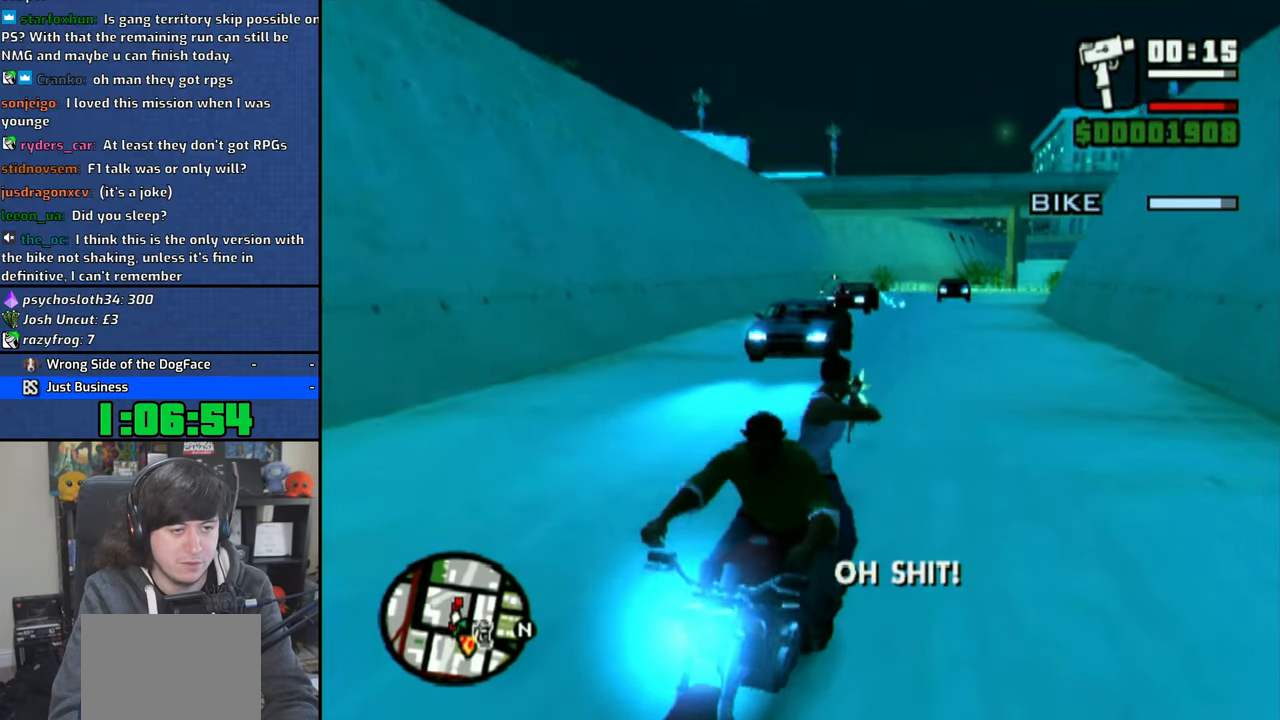
{"buttons": ["CIRCLE"], "left_stick": "center", "right_stick": "center", "events": [[233, "left_stick", "left"], [300, "left_stick", "center"]]}
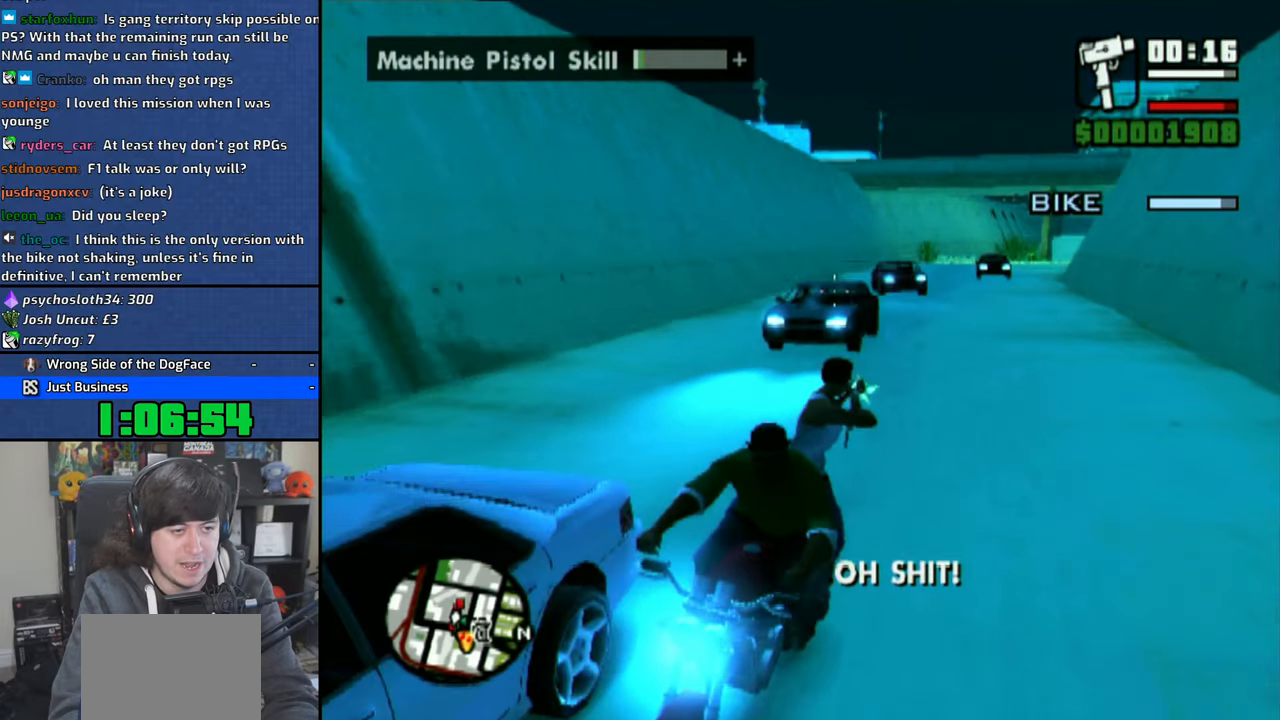
{"buttons": ["CIRCLE"], "left_stick": "right", "right_stick": "center", "events": [[133, "left_stick", "right"], [300, "left_stick", "center"], [466, "left_stick", "right"]]}
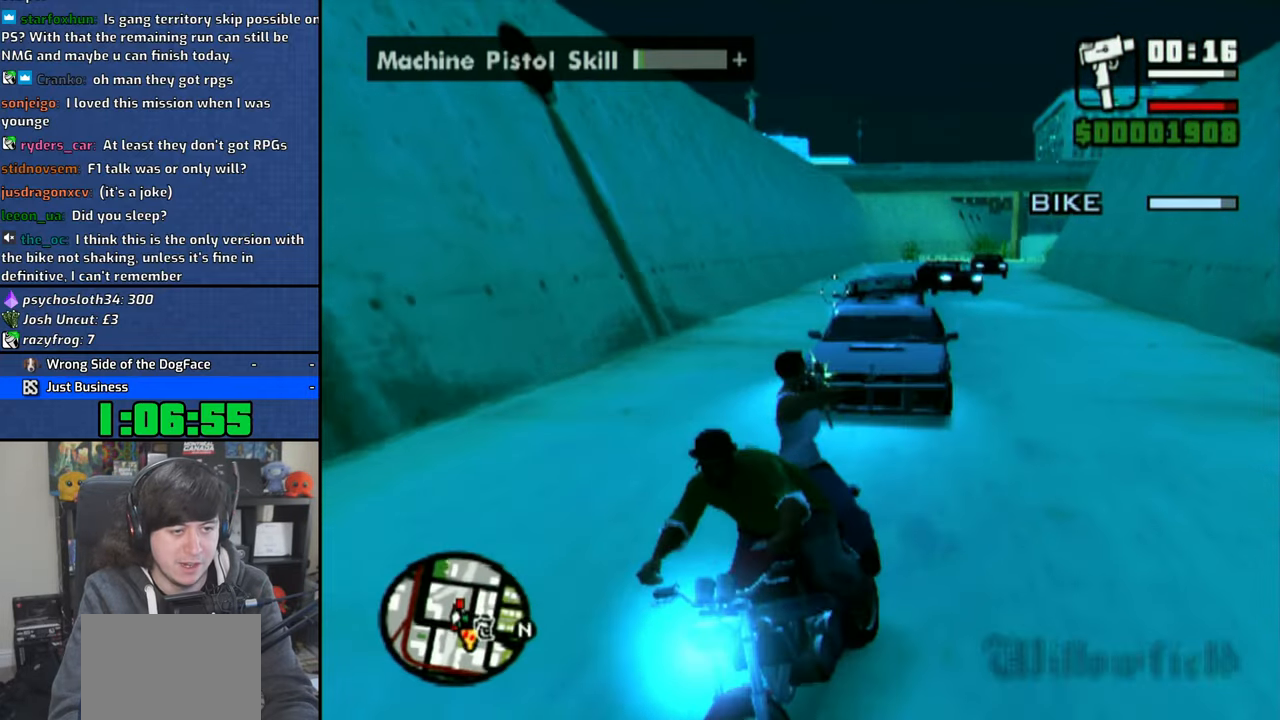
{"buttons": ["CIRCLE"], "left_stick": "center", "right_stick": "center", "events": [[150, "left_stick", "center"]]}
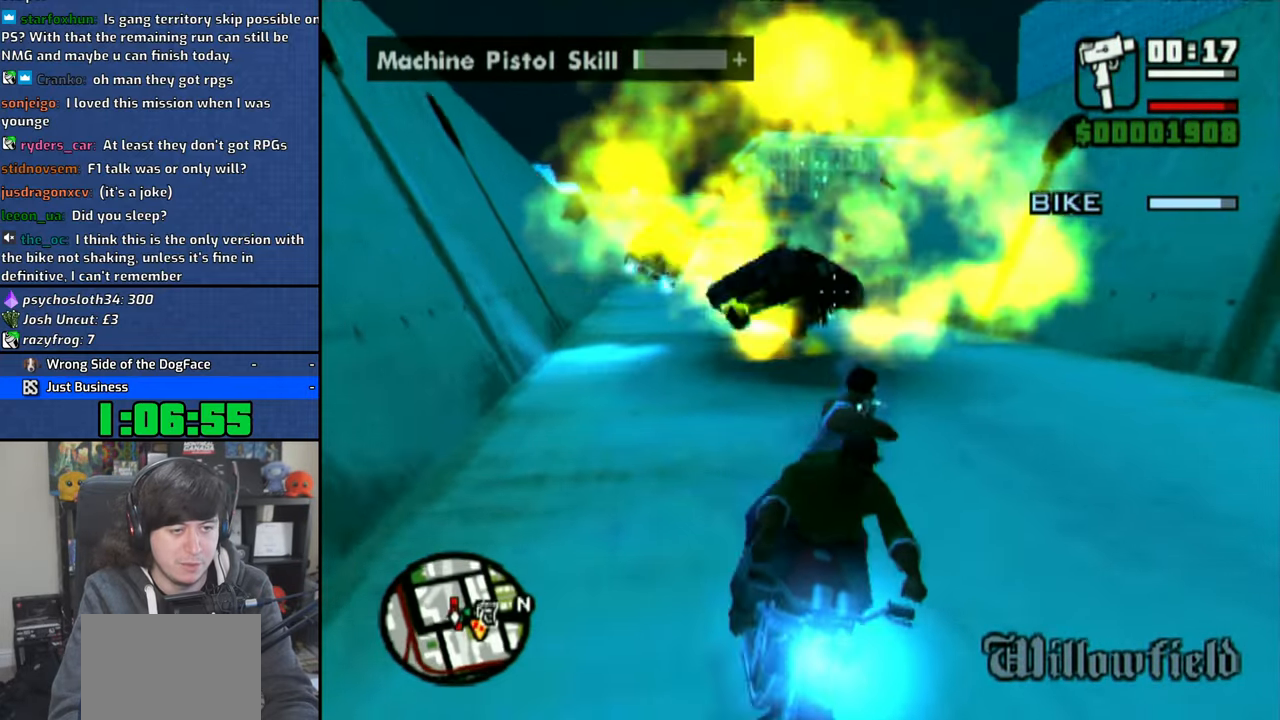
{"buttons": ["CIRCLE"], "left_stick": "center", "right_stick": "center", "events": []}
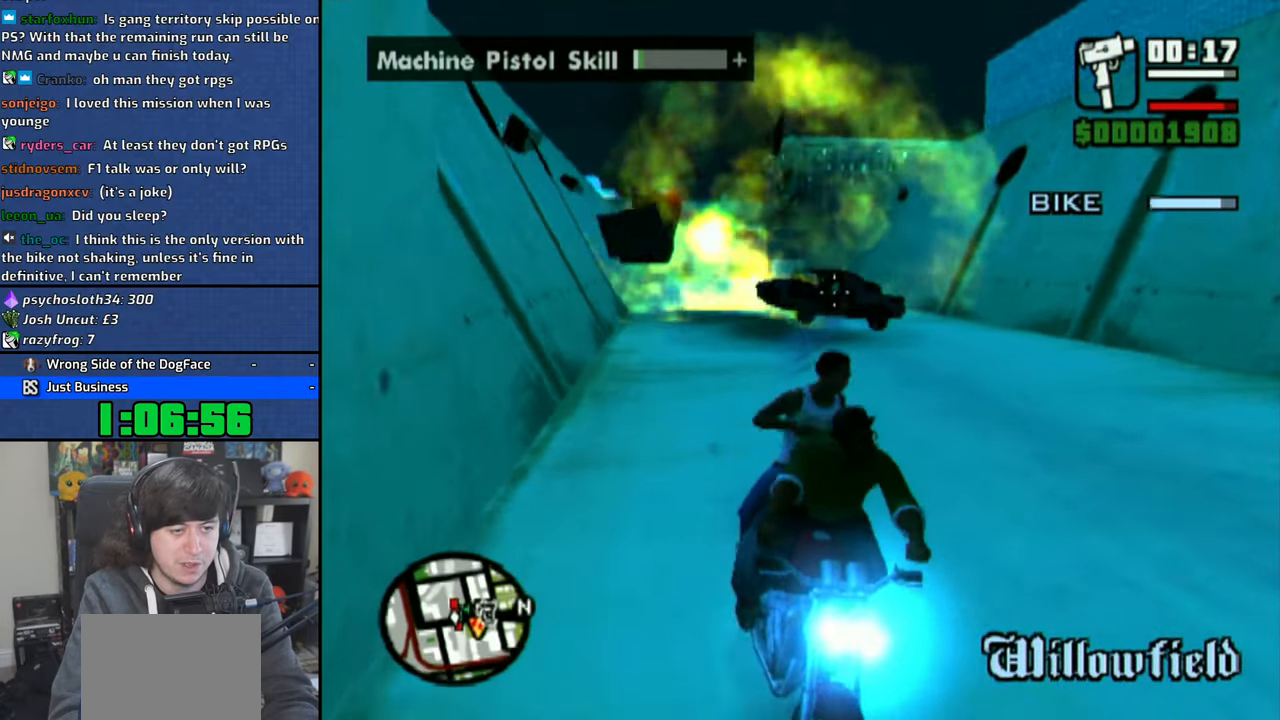
{"buttons": ["CIRCLE"], "left_stick": "left", "right_stick": "center", "events": [[466, "left_stick", "left"]]}
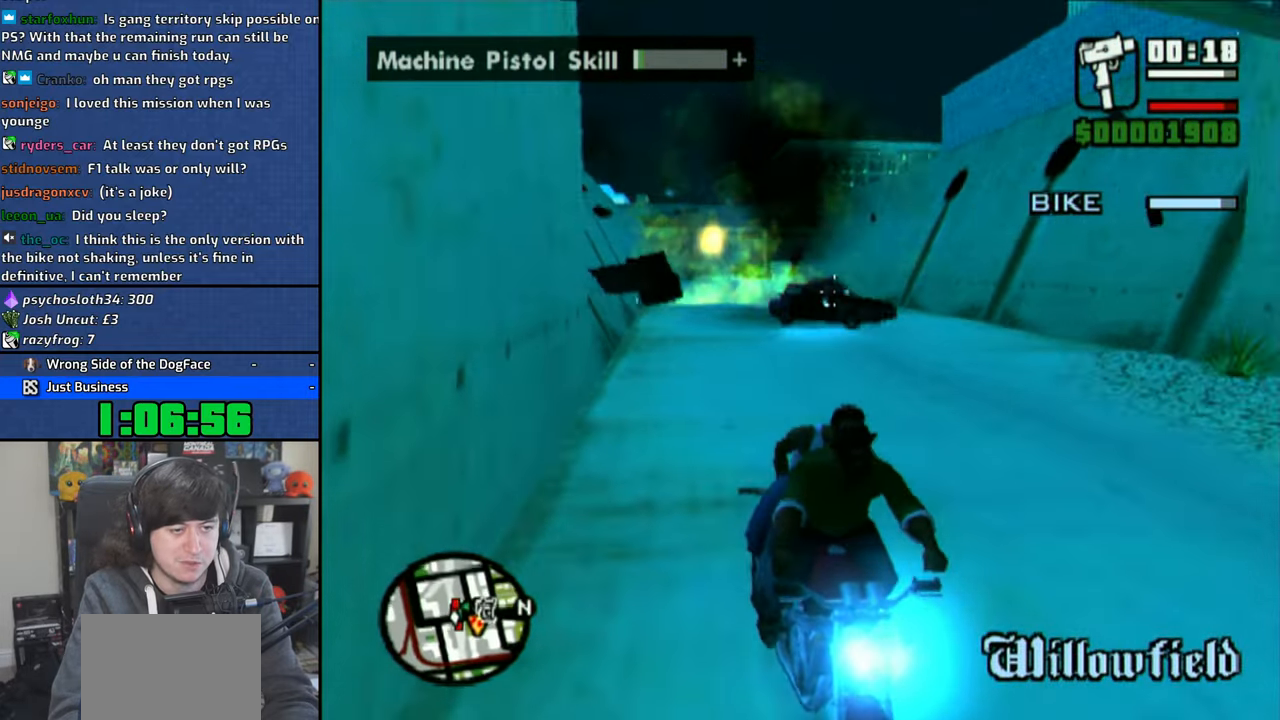
{"buttons": ["CIRCLE"], "left_stick": "left", "right_stick": "center", "events": [[33, "left_stick", "center"], [500, "left_stick", "left"]]}
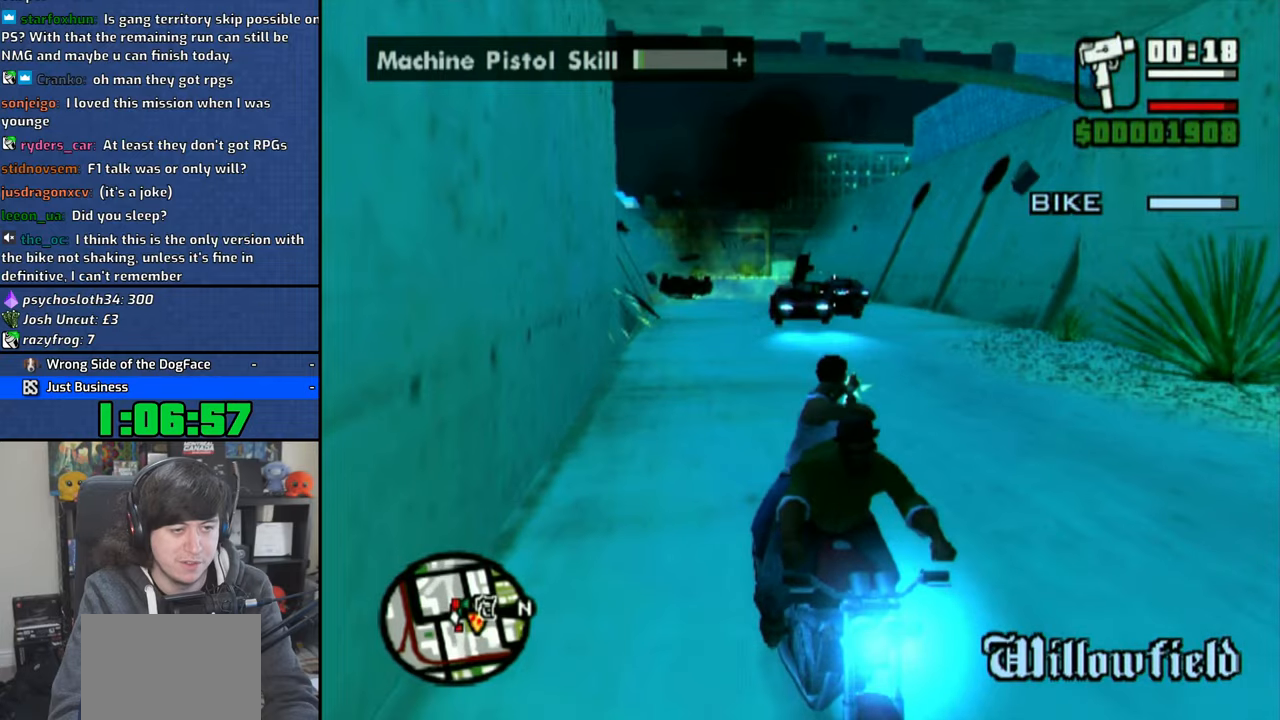
{"buttons": ["CIRCLE"], "left_stick": "center", "right_stick": "center", "events": [[100, "left_stick", "center"], [333, "left_stick", "down"], [416, "left_stick", "center"]]}
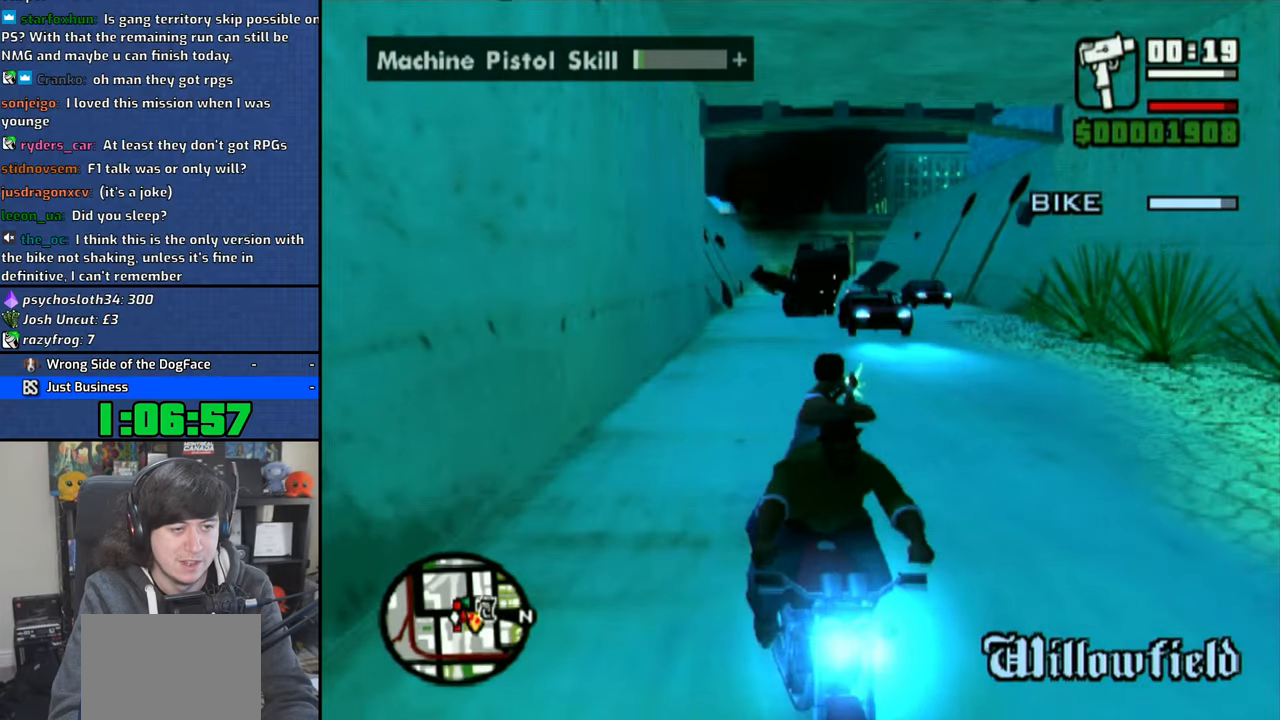
{"buttons": ["CIRCLE"], "left_stick": "center", "right_stick": "center", "events": [[250, "left_stick", "right"], [366, "left_stick", "center"]]}
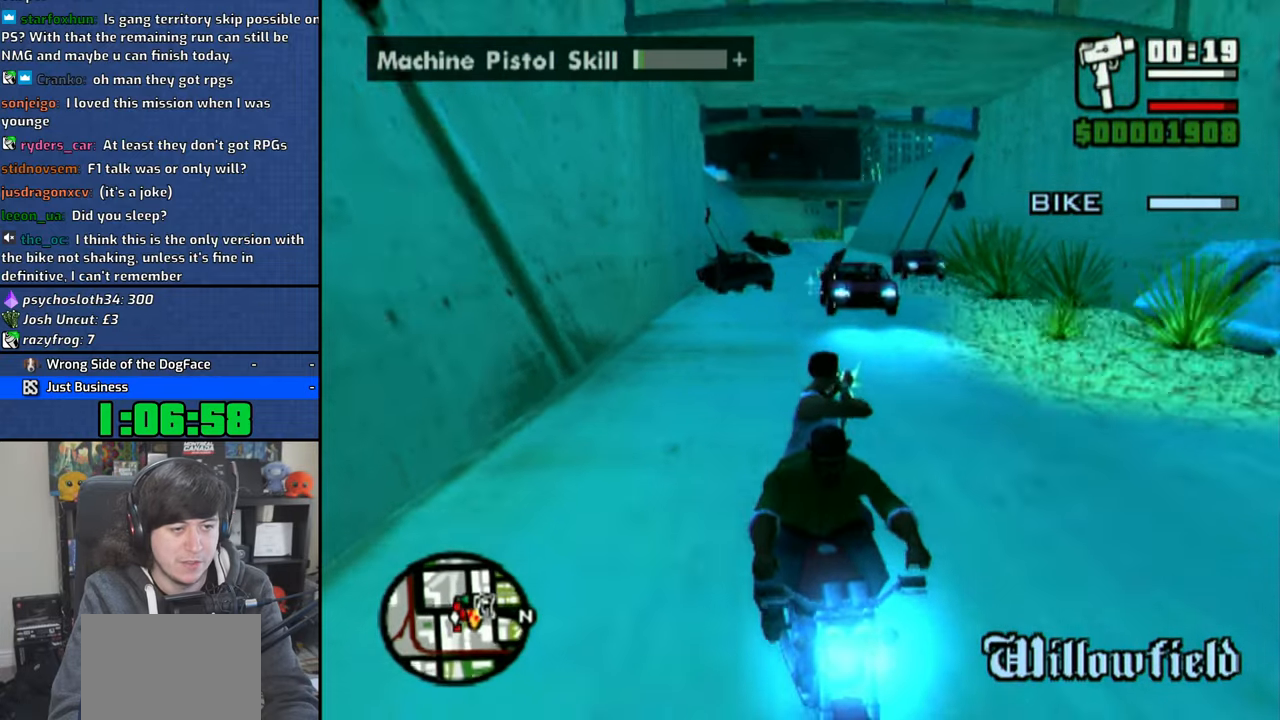
{"buttons": ["CIRCLE"], "left_stick": "center", "right_stick": "center", "events": [[83, "left_stick", "left"], [150, "left_stick", "center"], [333, "left_stick", "left"], [433, "left_stick", "center"]]}
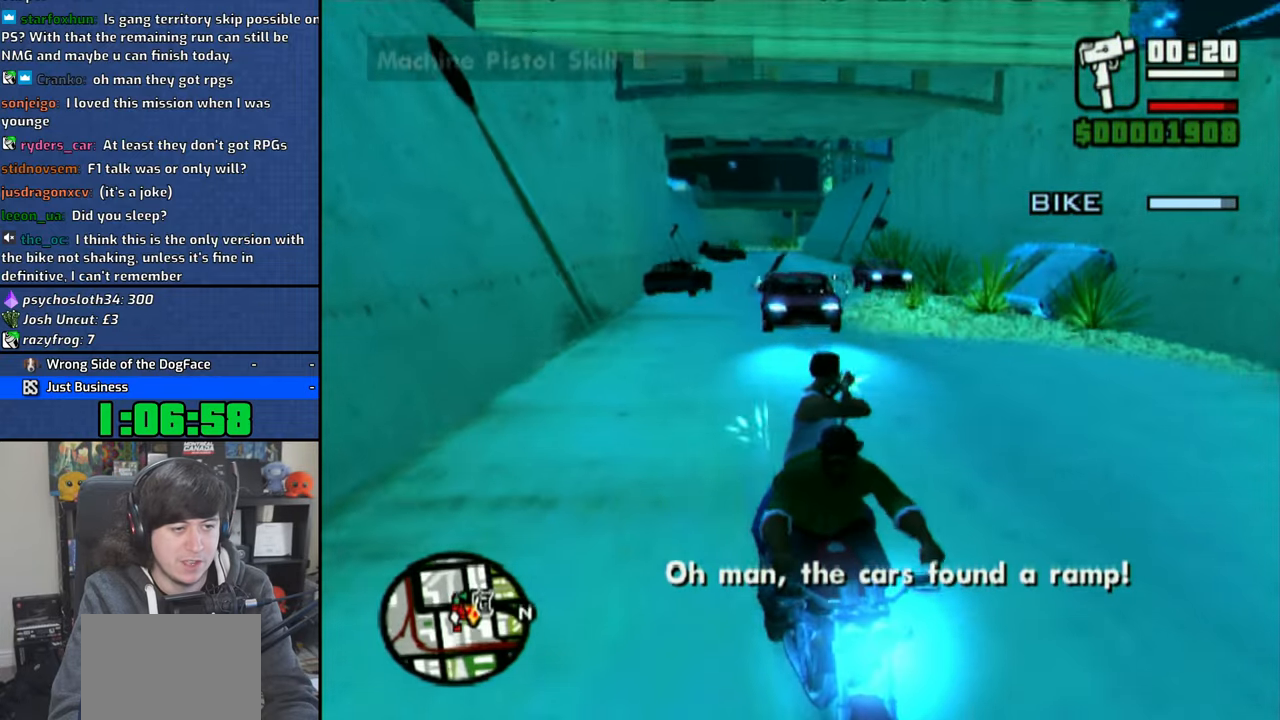
{"buttons": ["CIRCLE"], "left_stick": "center", "right_stick": "center", "events": [[350, "left_stick", "right"], [433, "left_stick", "center"]]}
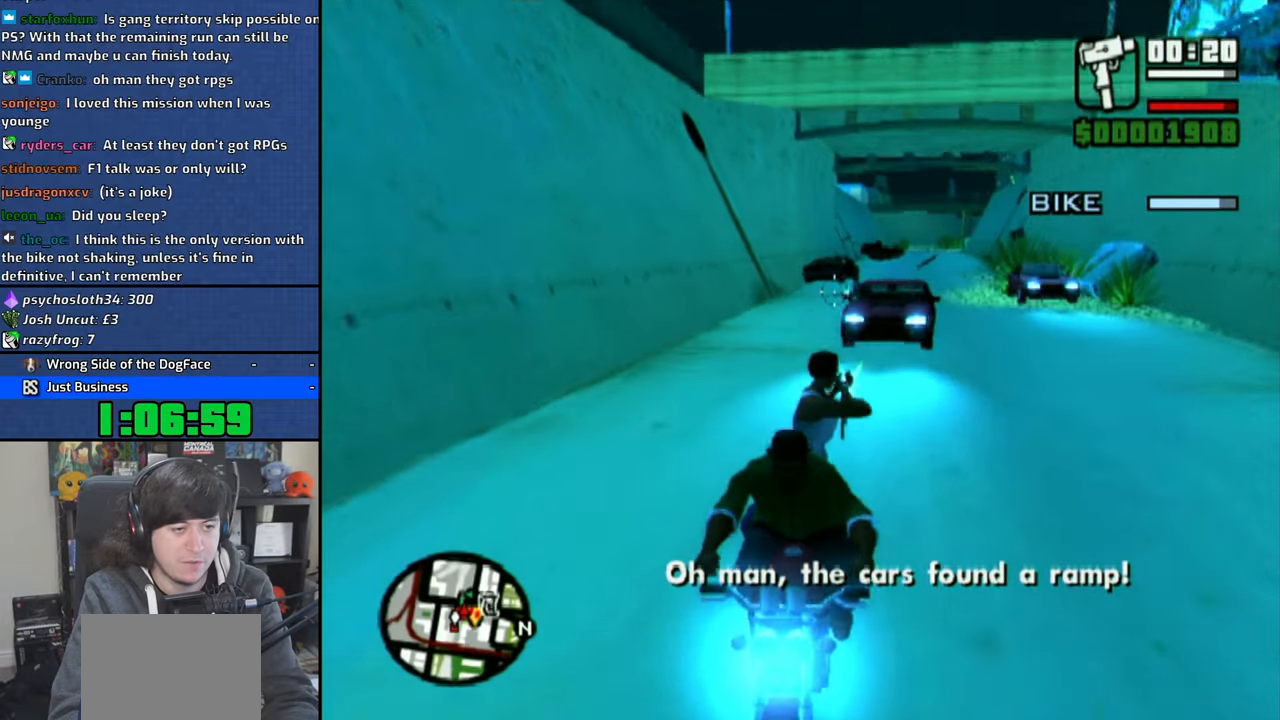
{"buttons": ["CIRCLE"], "left_stick": "center", "right_stick": "center", "events": [[183, "left_stick", "left"], [283, "left_stick", "center"]]}
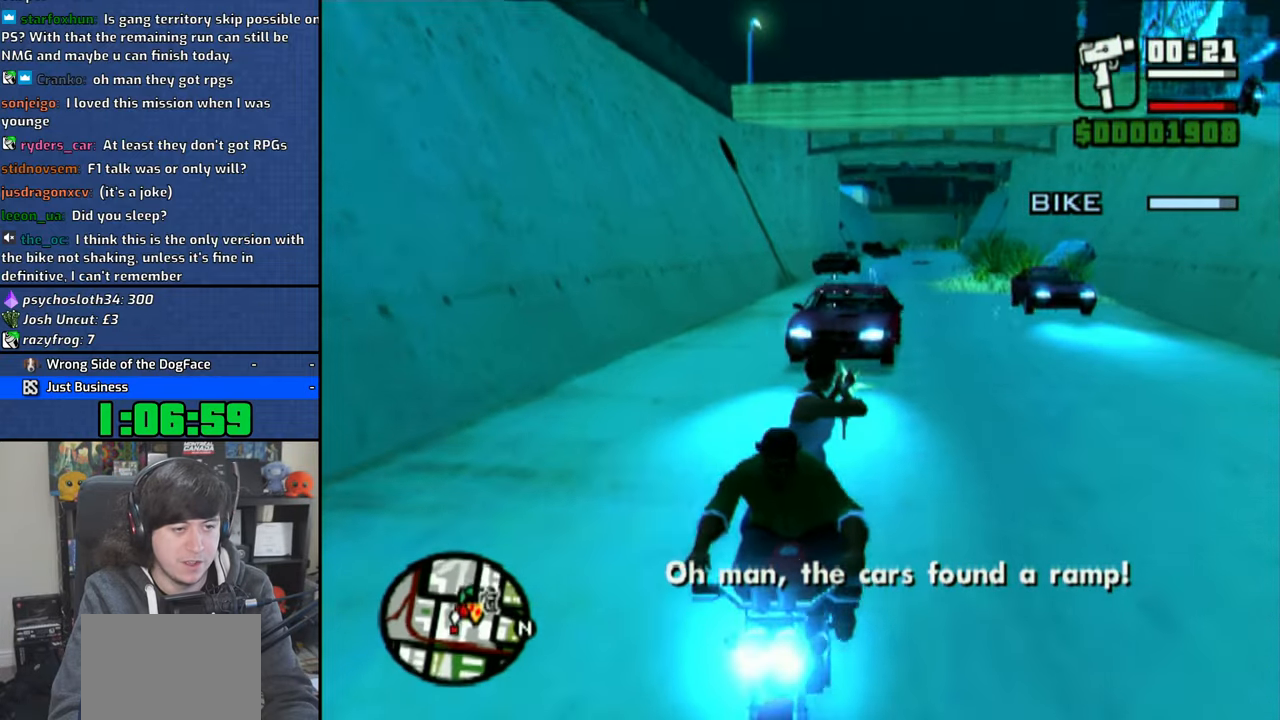
{"buttons": ["CIRCLE"], "left_stick": "up", "right_stick": "center", "events": [[33, "left_stick", "down"], [216, "left_stick", "right"], [316, "left_stick", "center"], [500, "left_stick", "up"]]}
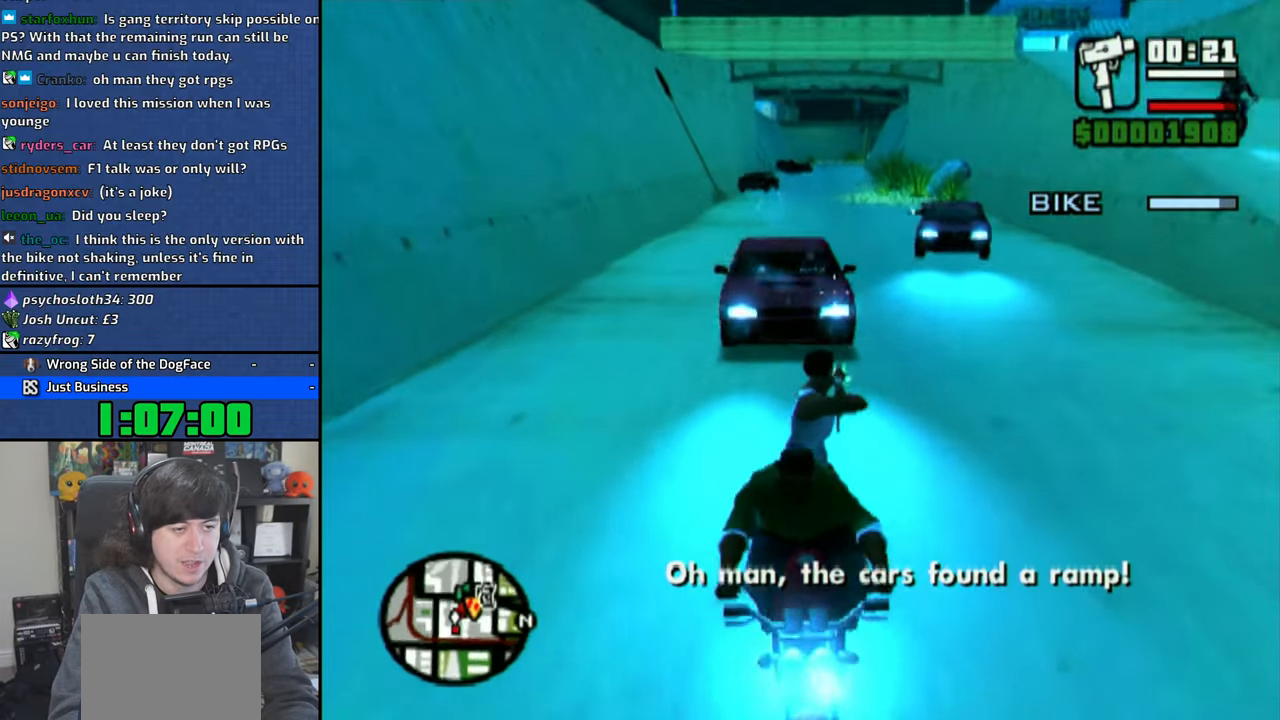
{"buttons": ["CIRCLE"], "left_stick": "center", "right_stick": "center", "events": [[133, "left_stick", "center"]]}
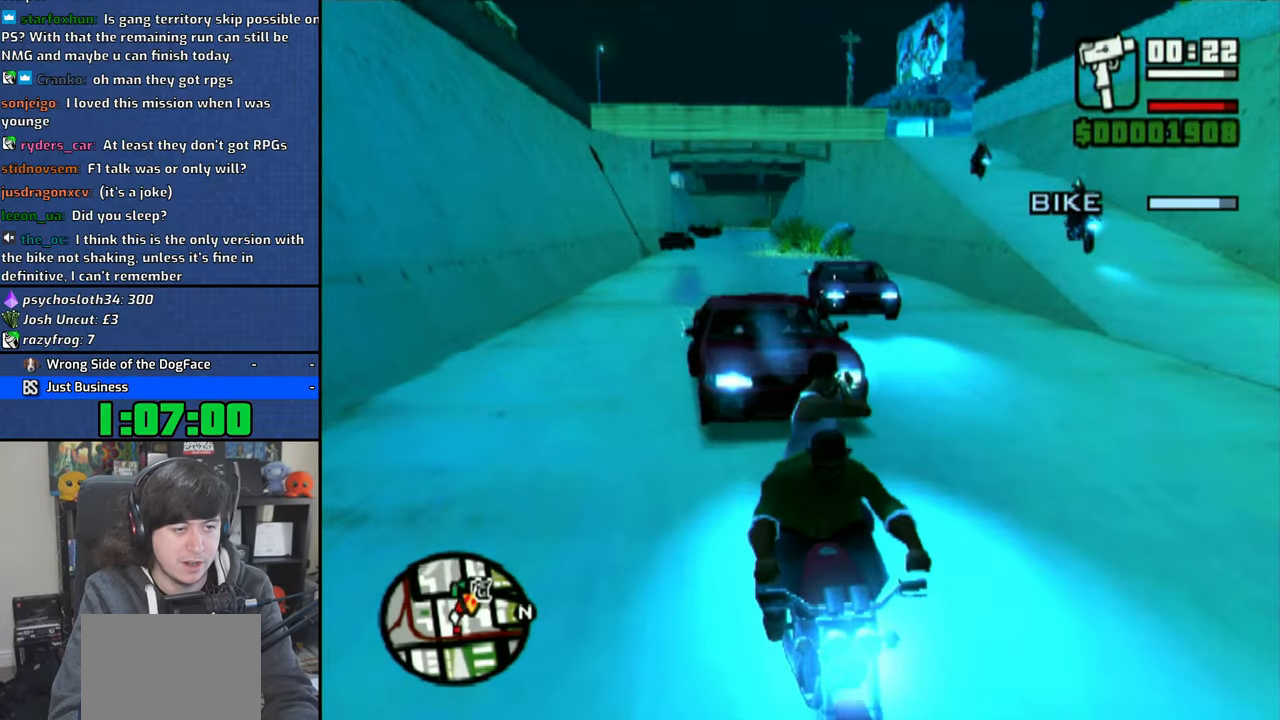
{"buttons": ["CIRCLE"], "left_stick": "right", "right_stick": "center", "events": [[183, "left_stick", "up"], [283, "left_stick", "center"], [433, "left_stick", "right"]]}
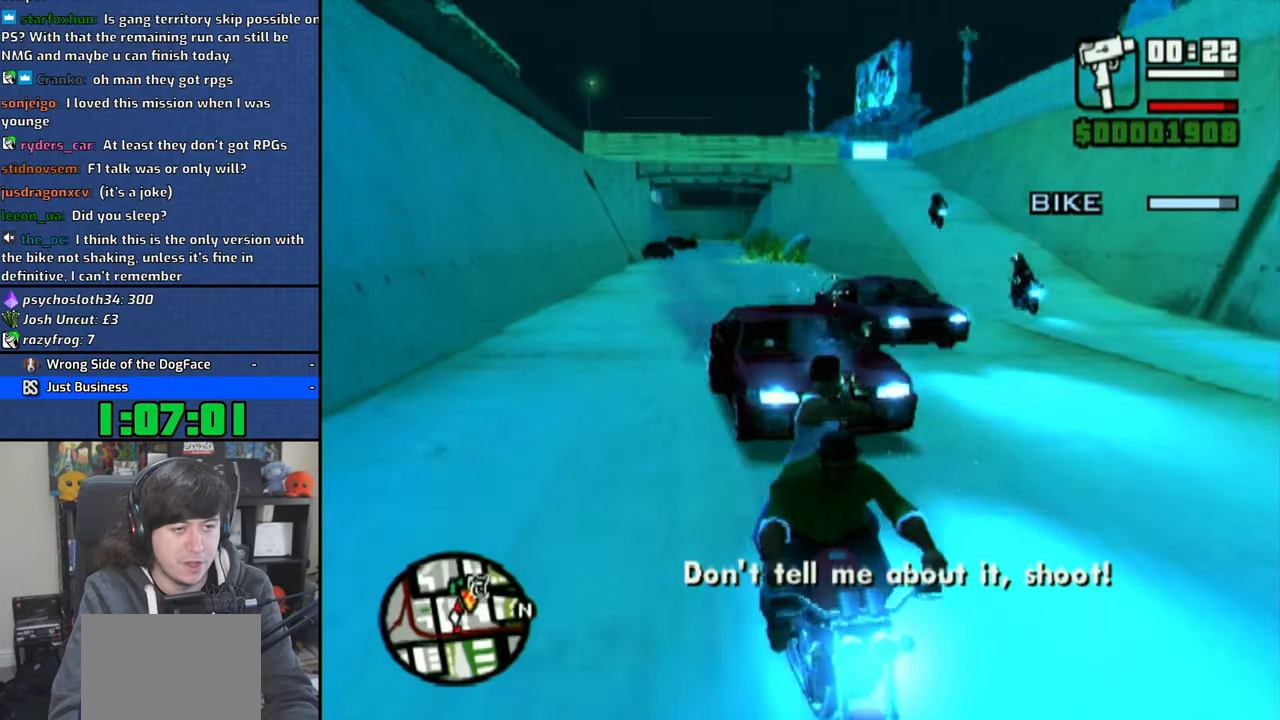
{"buttons": ["CIRCLE"], "left_stick": "center", "right_stick": "center", "events": [[116, "left_stick", "center"]]}
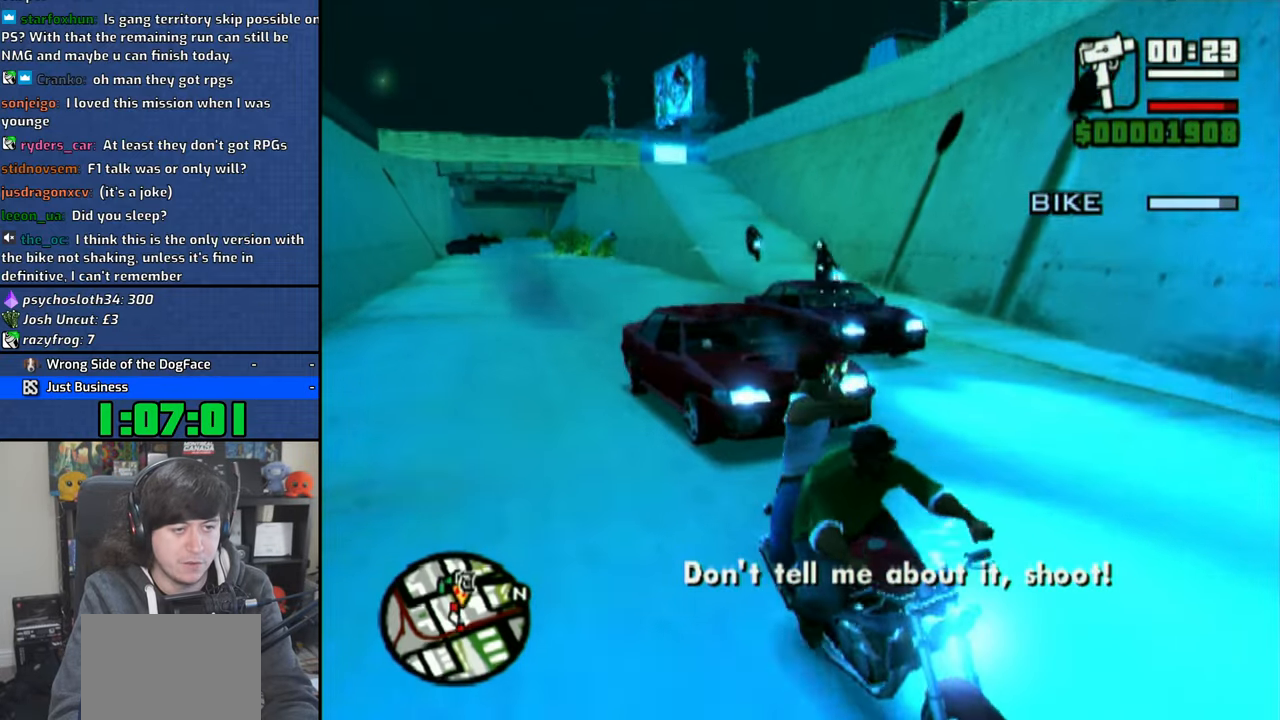
{"buttons": ["CIRCLE"], "left_stick": "center", "right_stick": "center", "events": [[166, "left_stick", "up"], [233, "left_stick", "up-left"], [333, "left_stick", "center"]]}
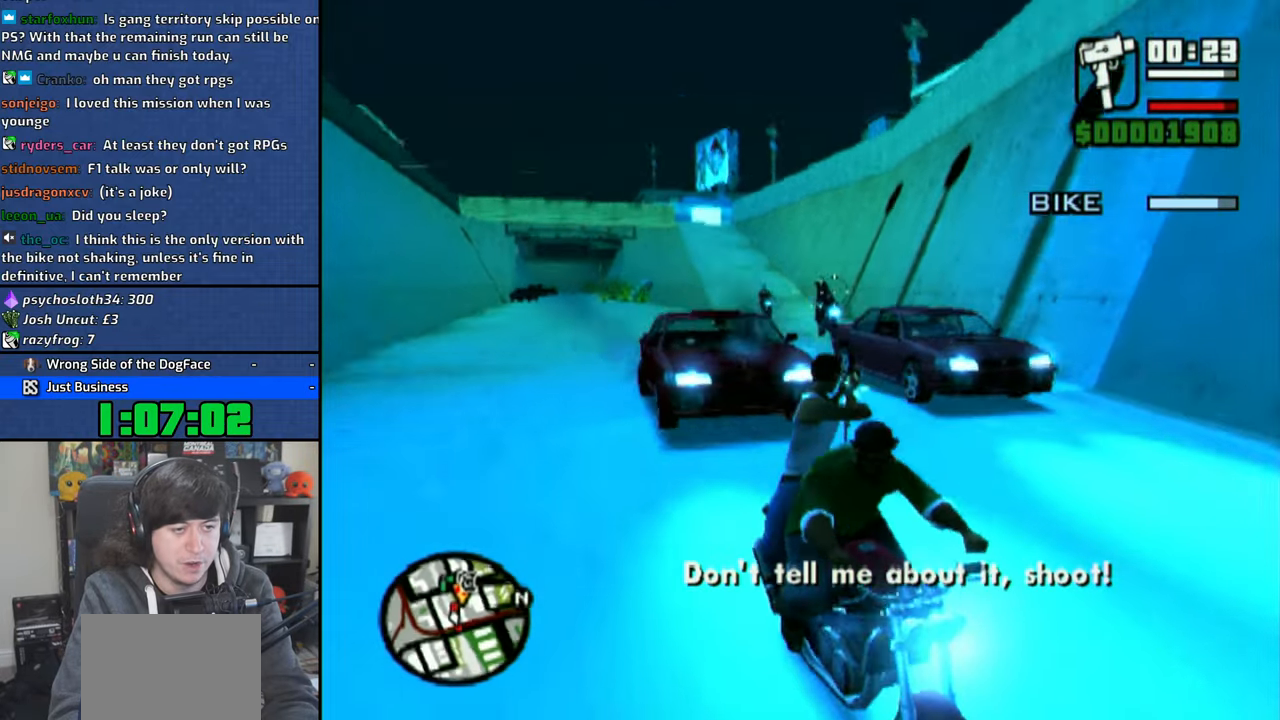
{"buttons": ["CIRCLE"], "left_stick": "center", "right_stick": "center", "events": [[100, "left_stick", "left"], [150, "left_stick", "center"]]}
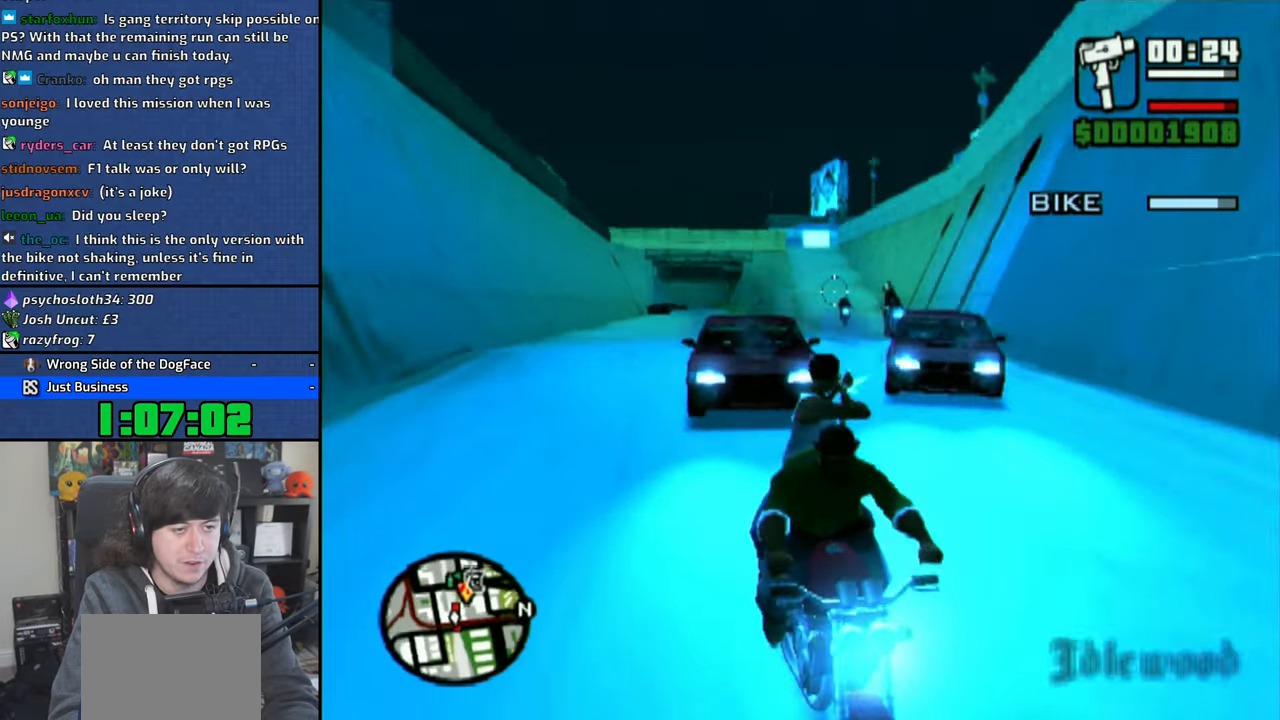
{"buttons": ["CIRCLE"], "left_stick": "center", "right_stick": "center", "events": []}
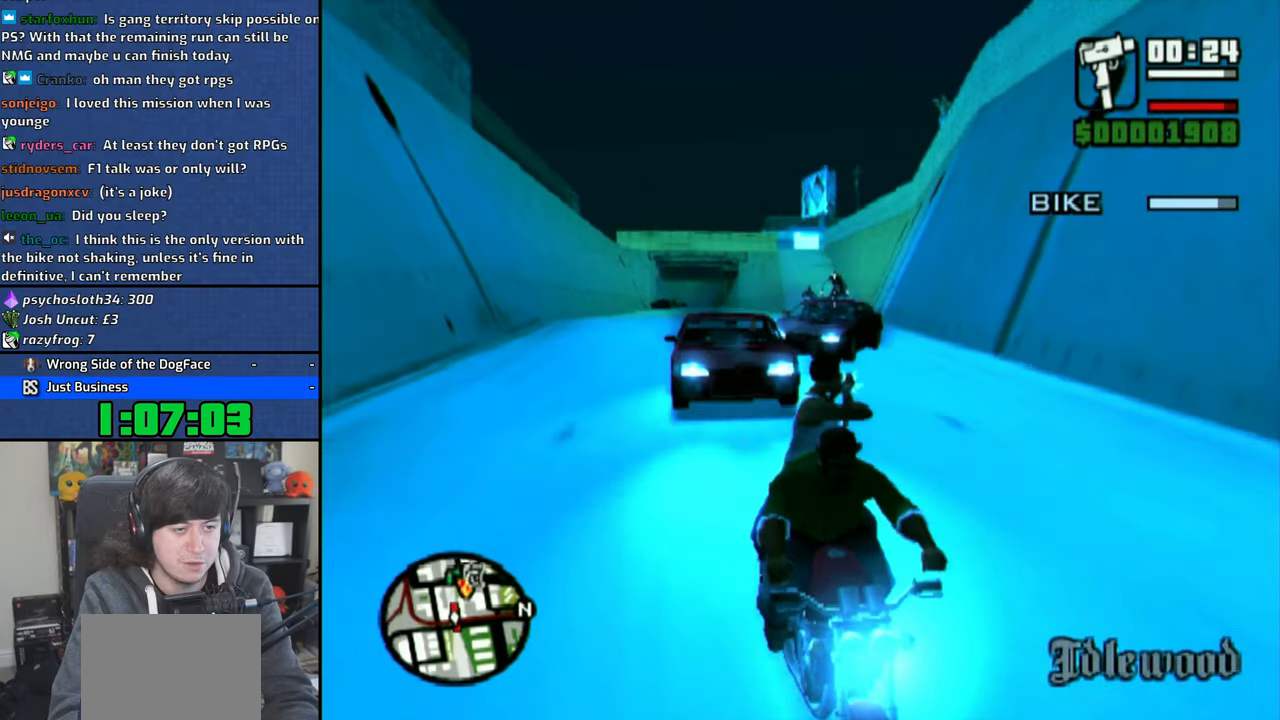
{"buttons": ["CIRCLE"], "left_stick": "center", "right_stick": "center", "events": [[150, "left_stick", "left"], [250, "left_stick", "center"]]}
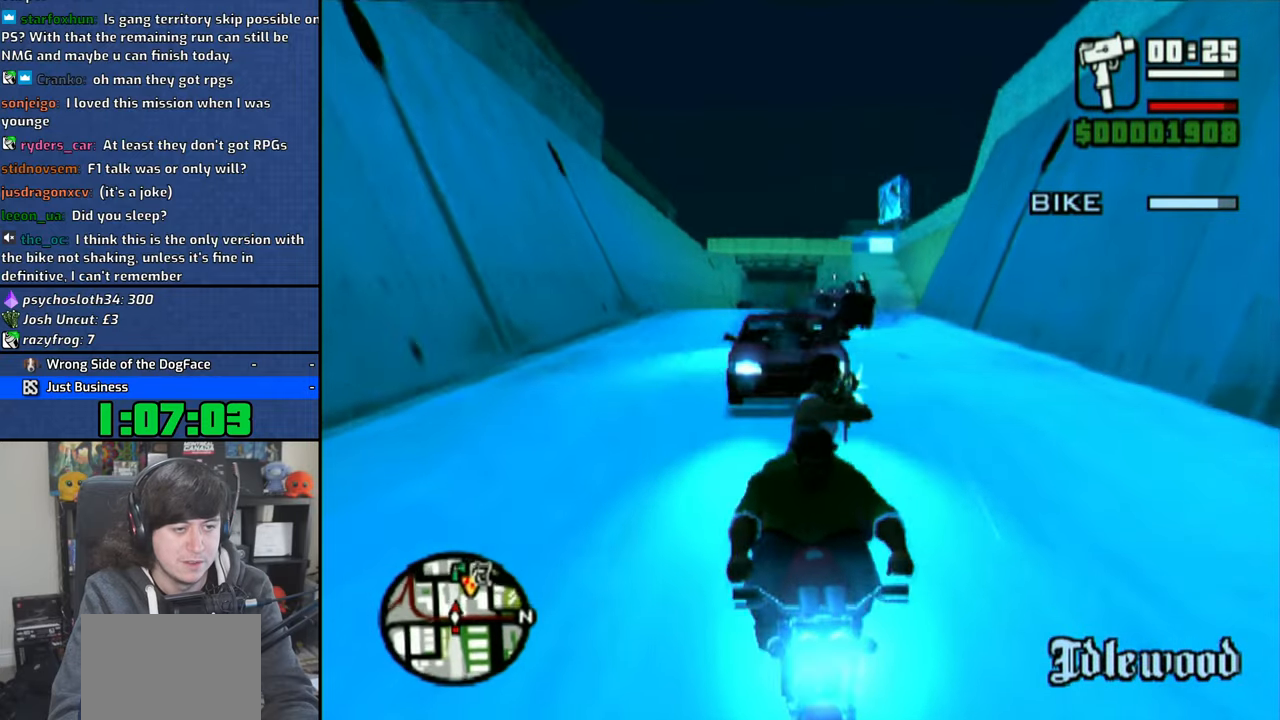
{"buttons": ["CIRCLE", "R1"], "left_stick": "center", "right_stick": "center"}
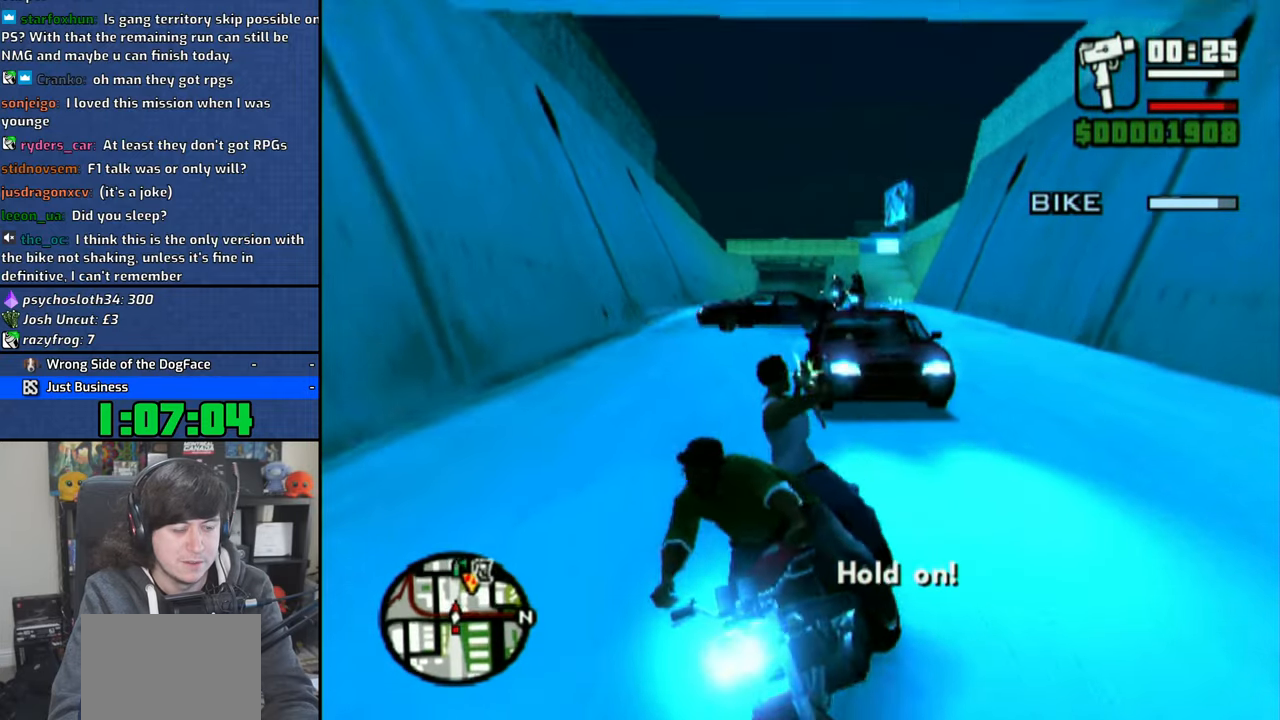
{"buttons": ["CIRCLE", "R1"], "left_stick": "center", "right_stick": "center", "events": [[233, "left_stick", "down"], [333, "left_stick", "center"]]}